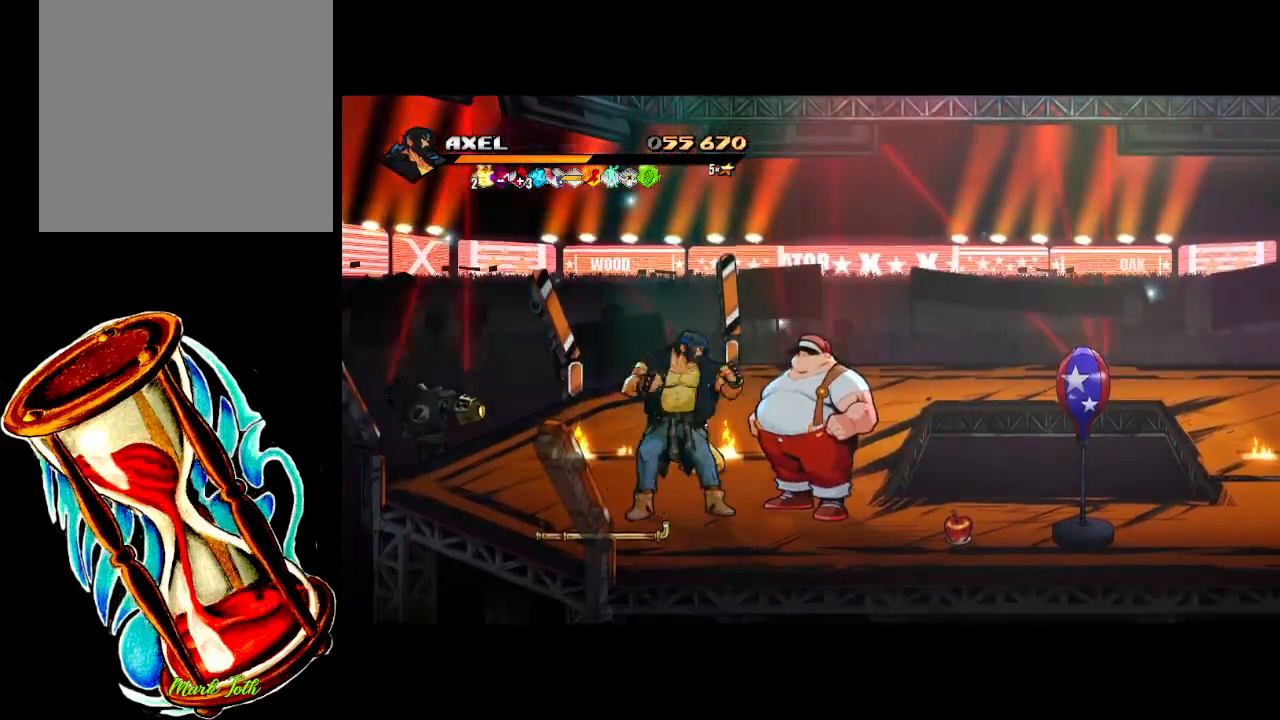
Gameplay with a controller (Xbox layout); each line is a JSON object with the inputs held at the frame after it. "events" lists button and stick changes between this image and that frame as [ms after this image, input, new state], when the widget could be followed in between. Not read: left_stick right_stick.
{"buttons": [], "events": [[67, "DPAD_RIGHT", "up"], [133, "X", "up"], [200, "X", "down"], [217, "DPAD_RIGHT", "down"], [300, "DPAD_RIGHT", "up"], [317, "X", "up"], [400, "DPAD_RIGHT", "down"], [400, "X", "down"], [467, "DPAD_RIGHT", "up"], [483, "X", "up"]]}
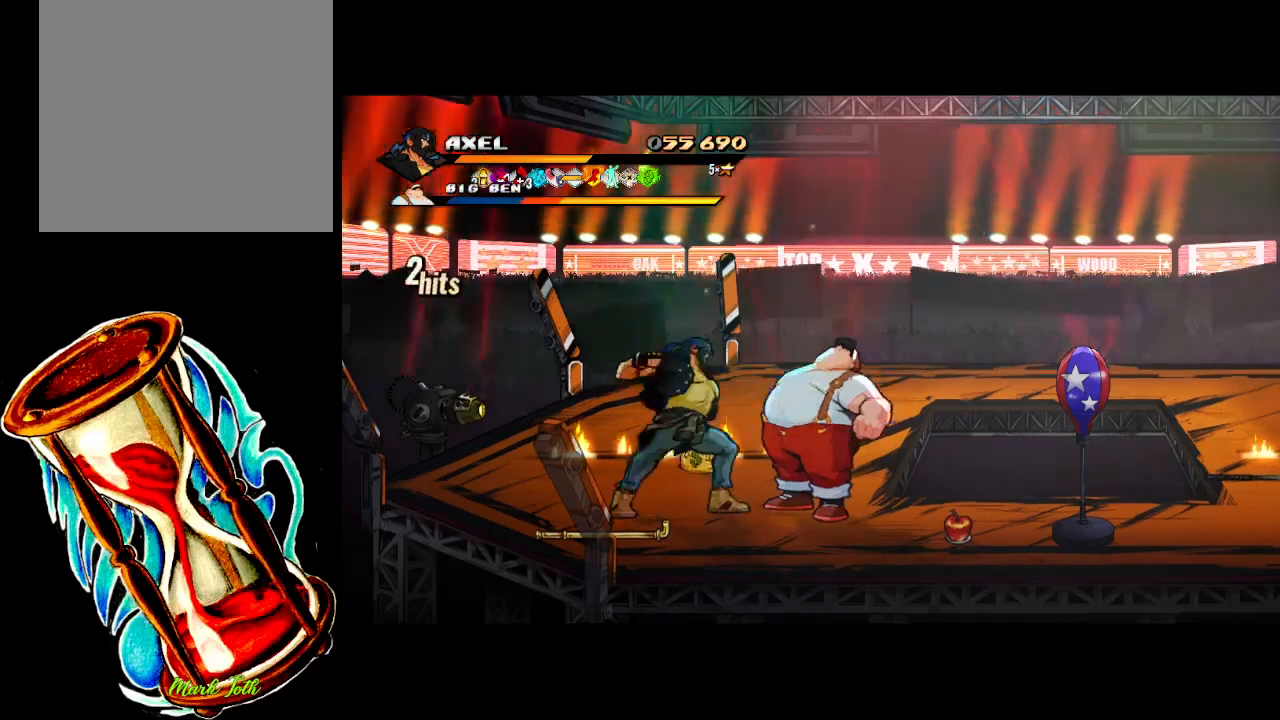
{"buttons": ["X", "DPAD_RIGHT"], "events": [[50, "DPAD_RIGHT", "down"], [83, "X", "down"], [133, "DPAD_RIGHT", "up"], [183, "DPAD_RIGHT", "down"], [183, "X", "up"], [267, "X", "down"], [400, "X", "up"], [450, "X", "down"]]}
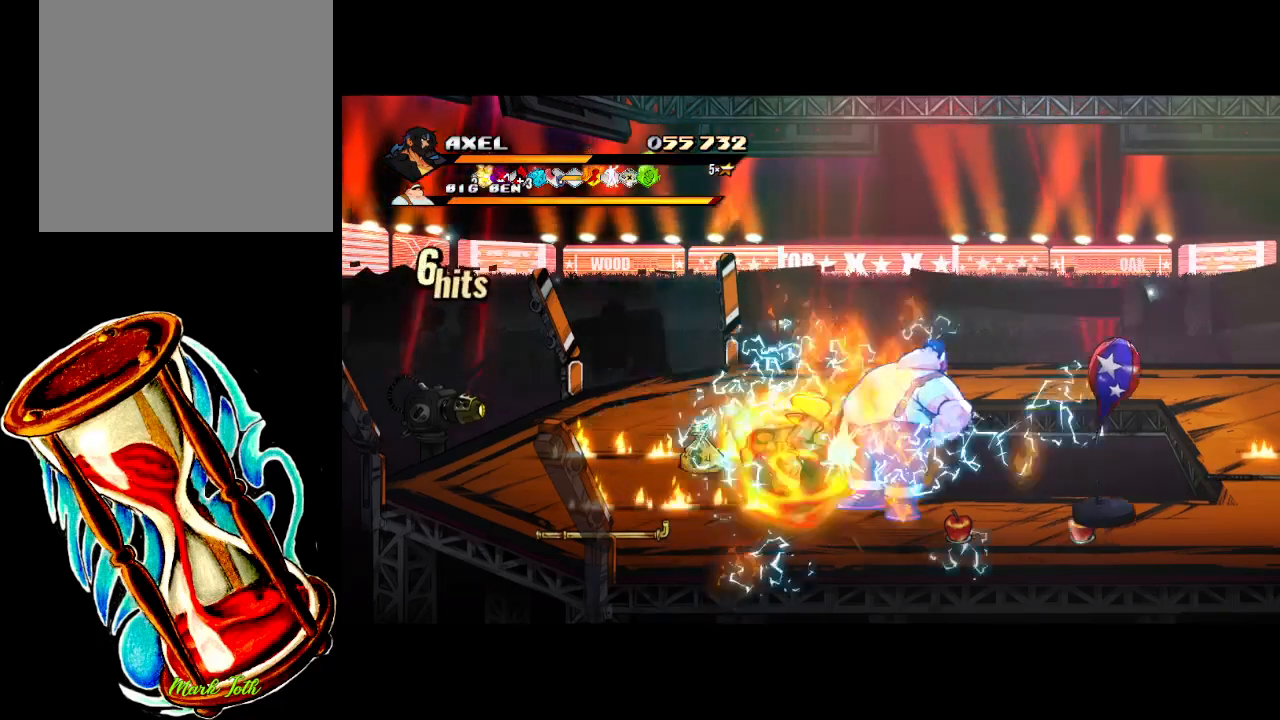
{"buttons": [], "events": [[100, "X", "up"], [300, "DPAD_RIGHT", "up"], [383, "DPAD_RIGHT", "down"], [483, "DPAD_RIGHT", "up"]]}
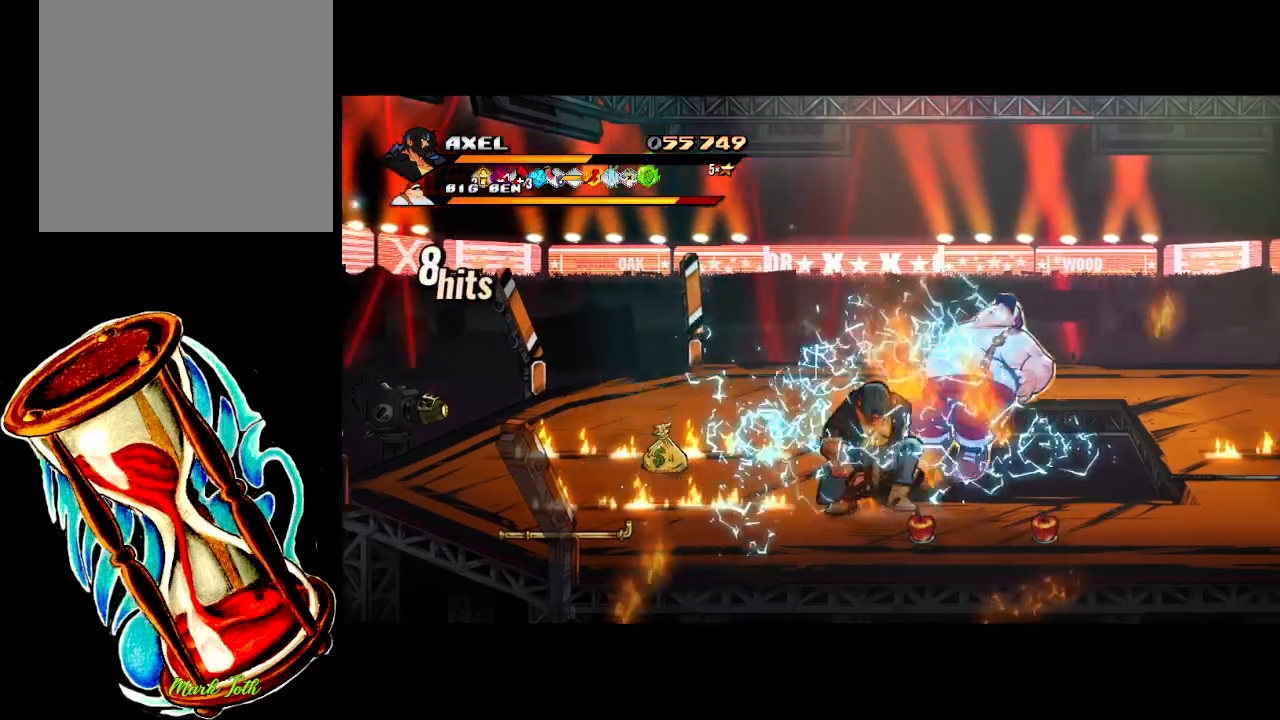
{"buttons": ["DPAD_RIGHT"], "events": [[50, "DPAD_RIGHT", "down"], [100, "X", "down"], [500, "X", "up"]]}
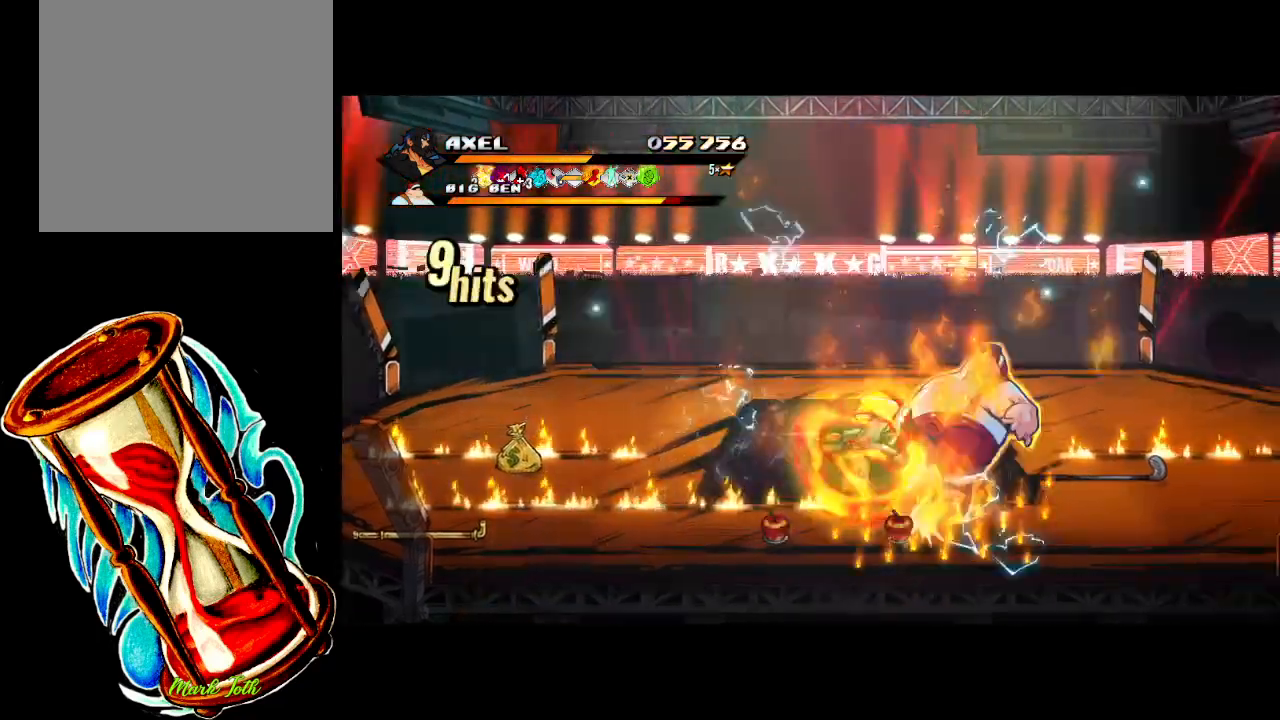
{"buttons": ["DPAD_RIGHT"], "events": [[150, "DPAD_RIGHT", "up"], [317, "DPAD_RIGHT", "down"], [400, "DPAD_RIGHT", "up"], [483, "DPAD_RIGHT", "down"]]}
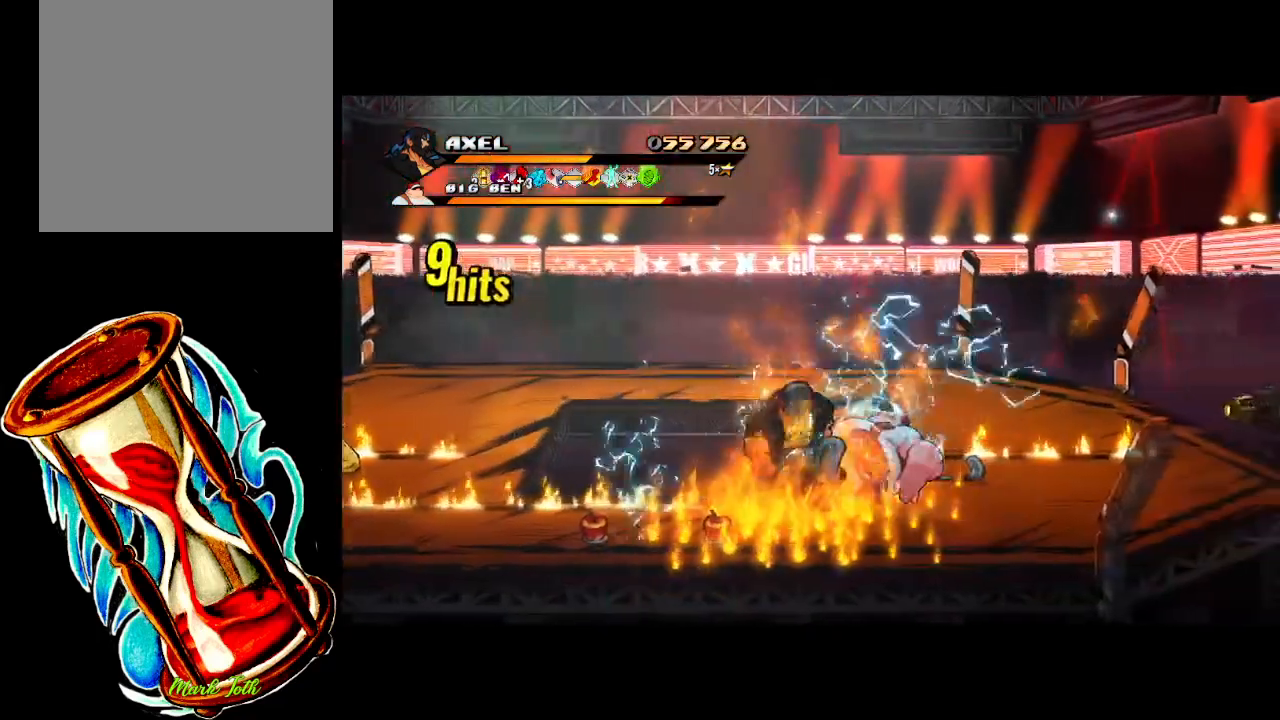
{"buttons": [], "events": [[17, "X", "down"], [117, "X", "up"], [167, "X", "down"], [400, "X", "up"], [417, "DPAD_RIGHT", "up"]]}
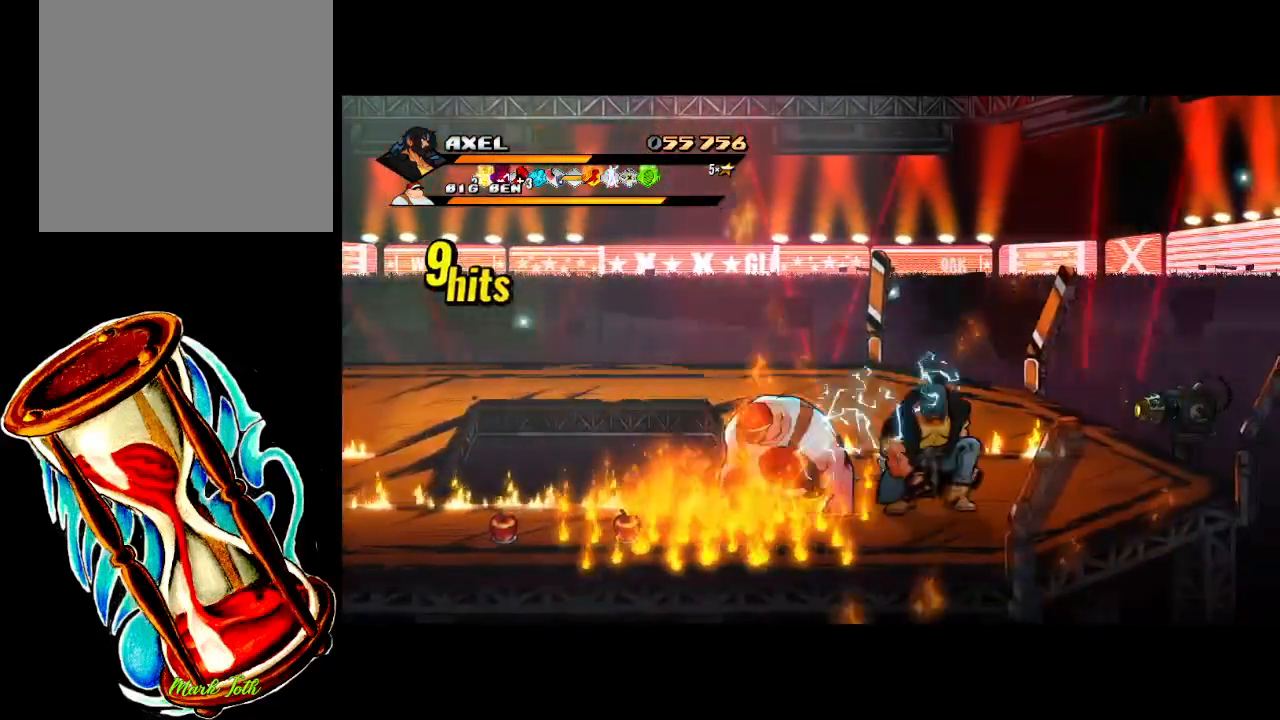
{"buttons": ["X", "DPAD_LEFT"], "events": [[133, "DPAD_LEFT", "down"], [200, "DPAD_LEFT", "up"], [283, "DPAD_LEFT", "down"], [333, "X", "down"]]}
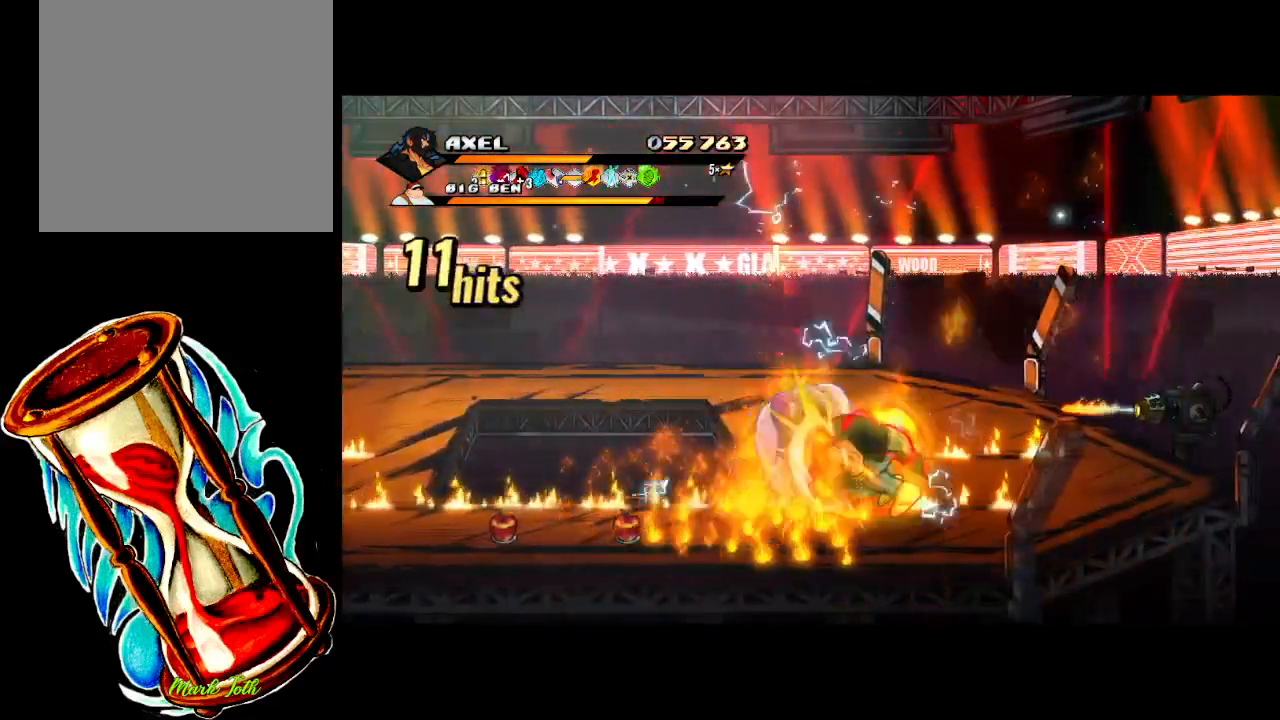
{"buttons": [], "events": [[350, "X", "up"], [367, "DPAD_LEFT", "up"]]}
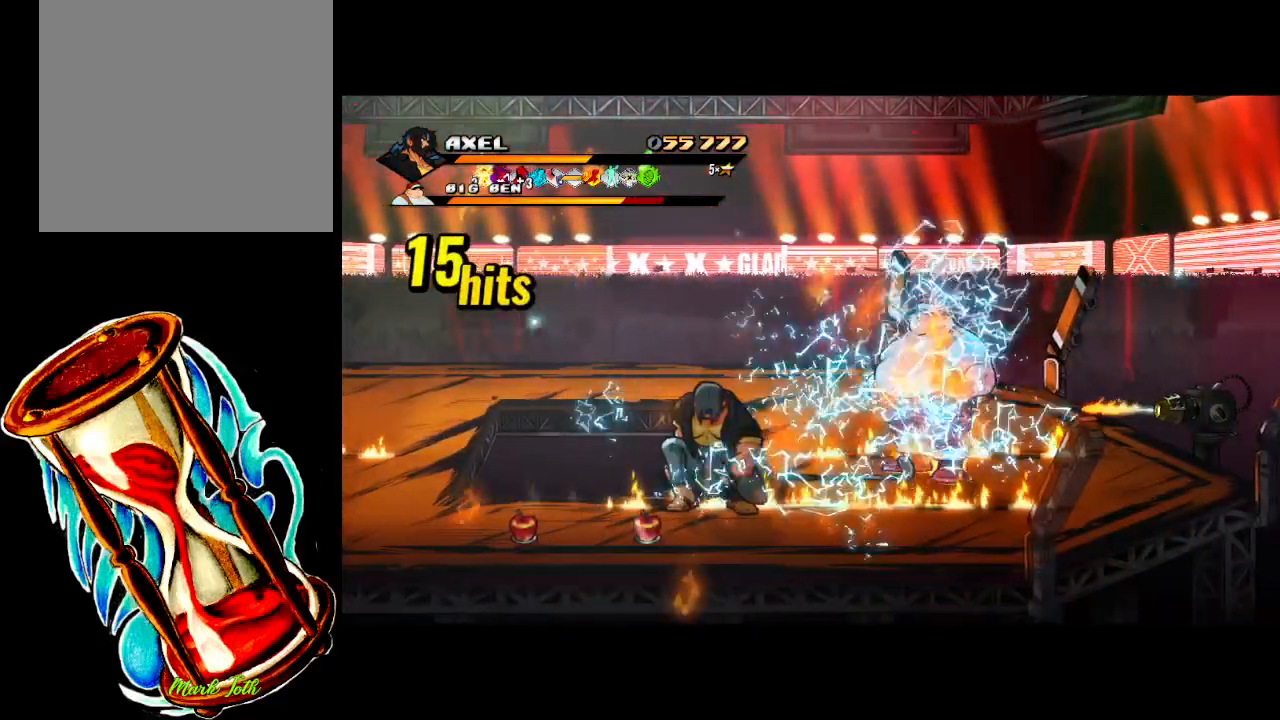
{"buttons": ["DPAD_DOWN", "DPAD_LEFT"], "events": [[317, "DPAD_DOWN", "down"], [317, "DPAD_RIGHT", "down"], [333, "DPAD_RIGHT", "up"], [367, "DPAD_LEFT", "down"]]}
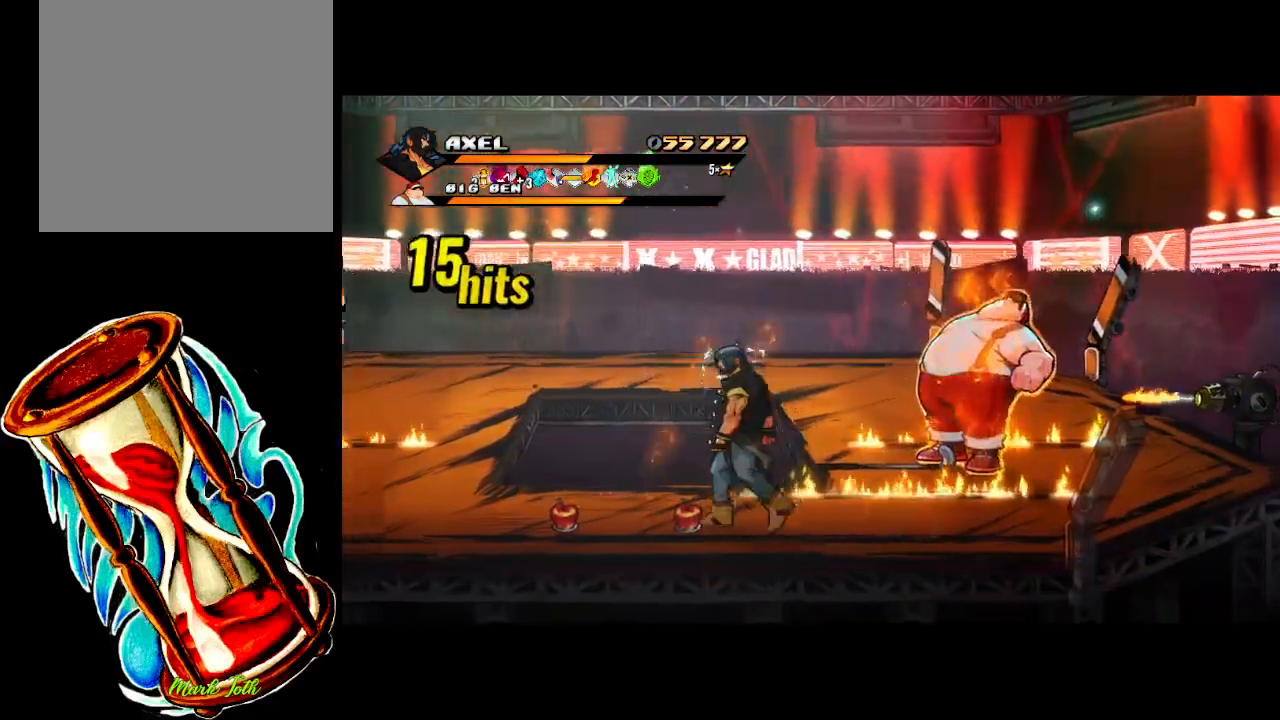
{"buttons": ["DPAD_LEFT"], "events": [[83, "DPAD_DOWN", "up"]]}
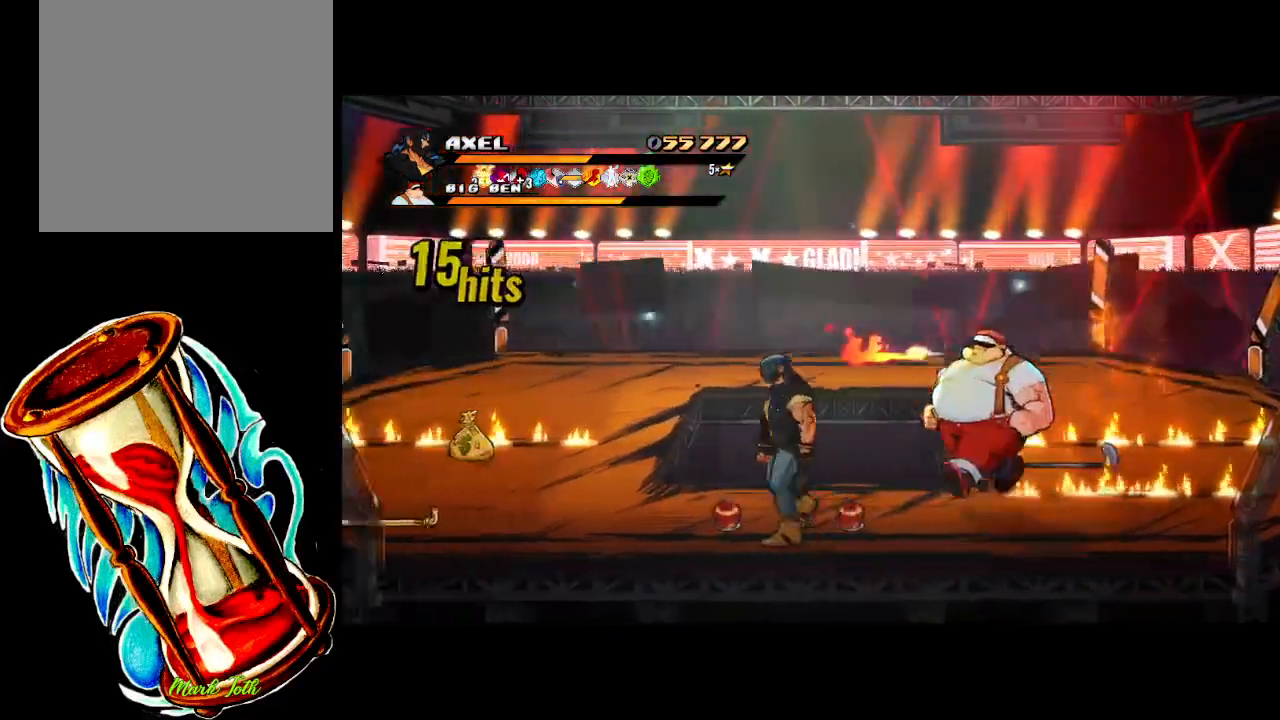
{"buttons": [], "events": [[67, "DPAD_UP", "down"], [100, "DPAD_LEFT", "up"], [100, "DPAD_RIGHT", "down"], [117, "DPAD_UP", "up"], [150, "X", "down"], [250, "DPAD_RIGHT", "up"], [283, "X", "up"], [367, "X", "down"], [450, "X", "up"]]}
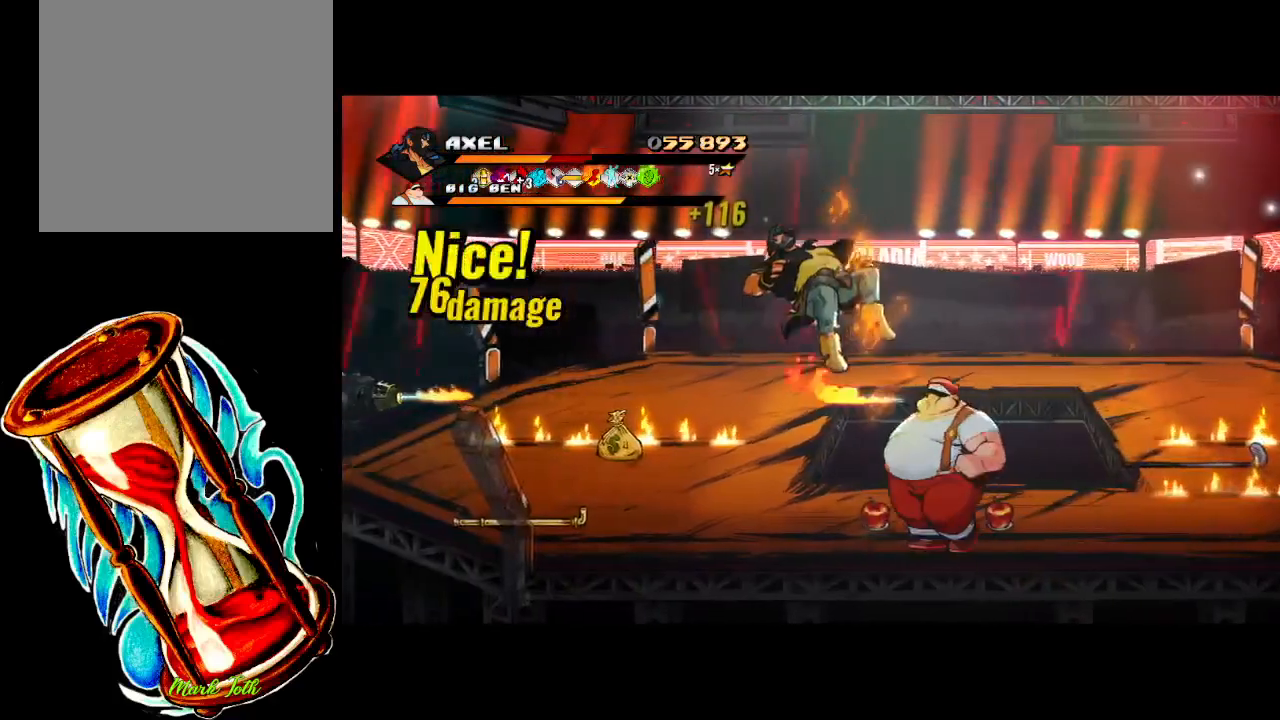
{"buttons": ["DPAD_RIGHT"], "events": [[117, "DPAD_RIGHT", "down"], [150, "A", "down"], [483, "A", "up"]]}
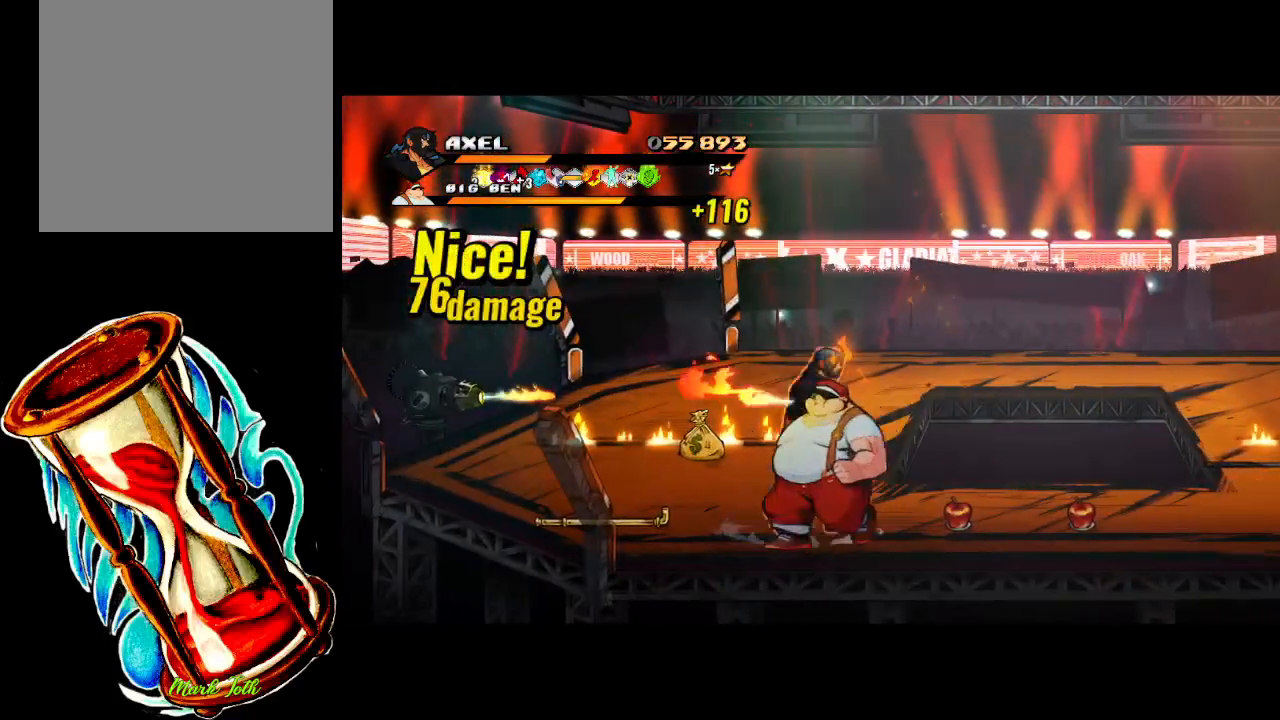
{"buttons": ["X", "DPAD_LEFT"], "events": [[33, "DPAD_RIGHT", "up"], [83, "DPAD_LEFT", "down"], [233, "X", "down"], [333, "DPAD_LEFT", "up"], [383, "X", "up"], [467, "X", "down"], [500, "DPAD_LEFT", "down"]]}
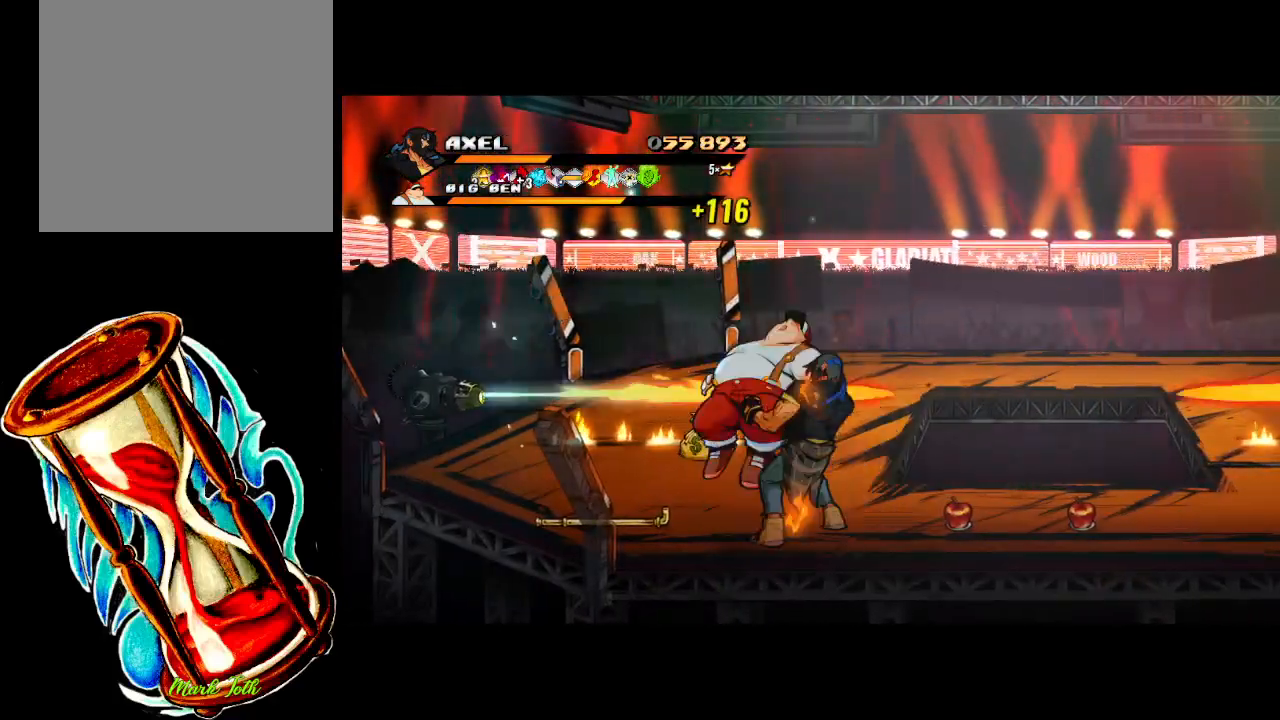
{"buttons": [], "events": [[100, "DPAD_LEFT", "up"], [100, "X", "up"], [167, "DPAD_LEFT", "down"], [167, "X", "down"], [333, "X", "up"], [350, "DPAD_LEFT", "up"]]}
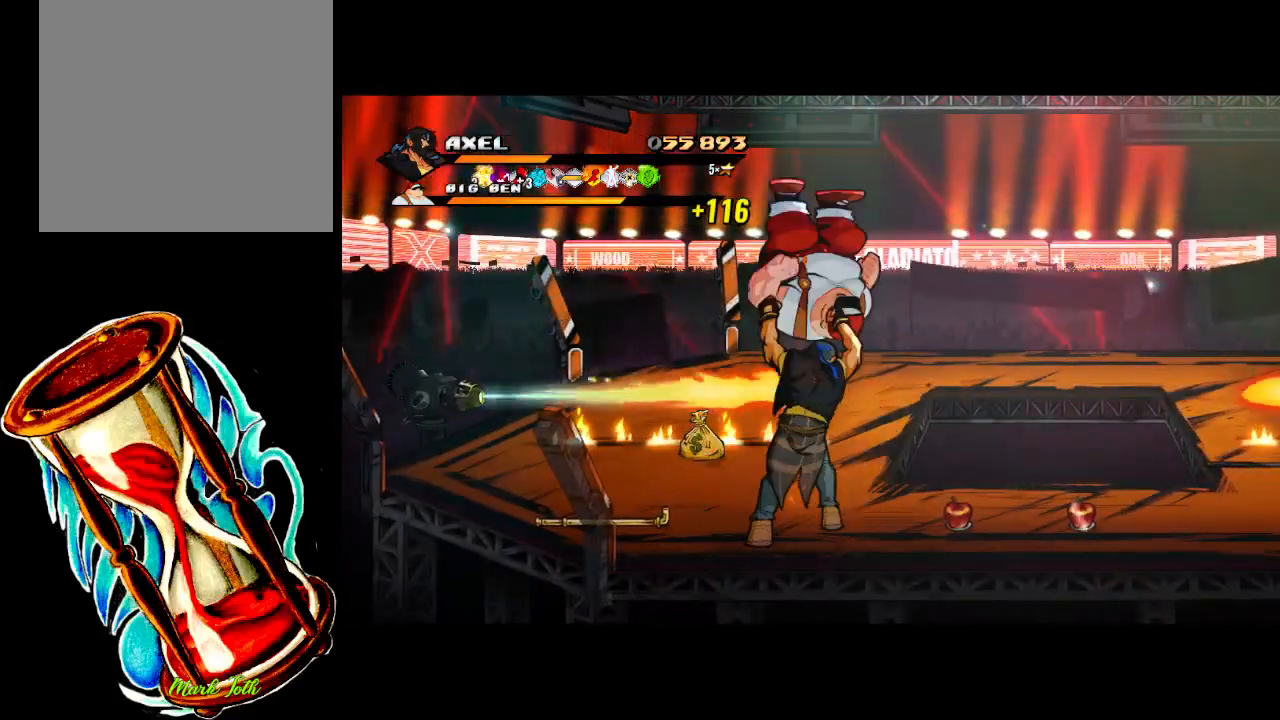
{"buttons": [], "events": []}
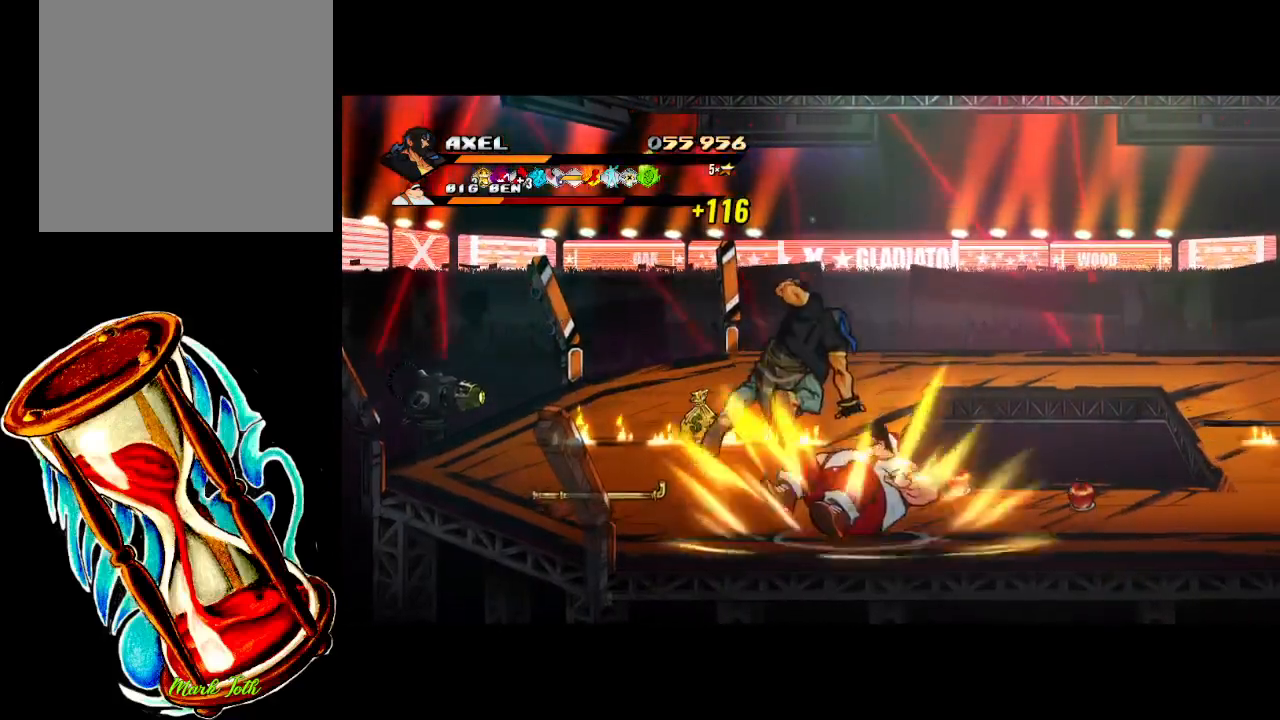
{"buttons": [], "events": []}
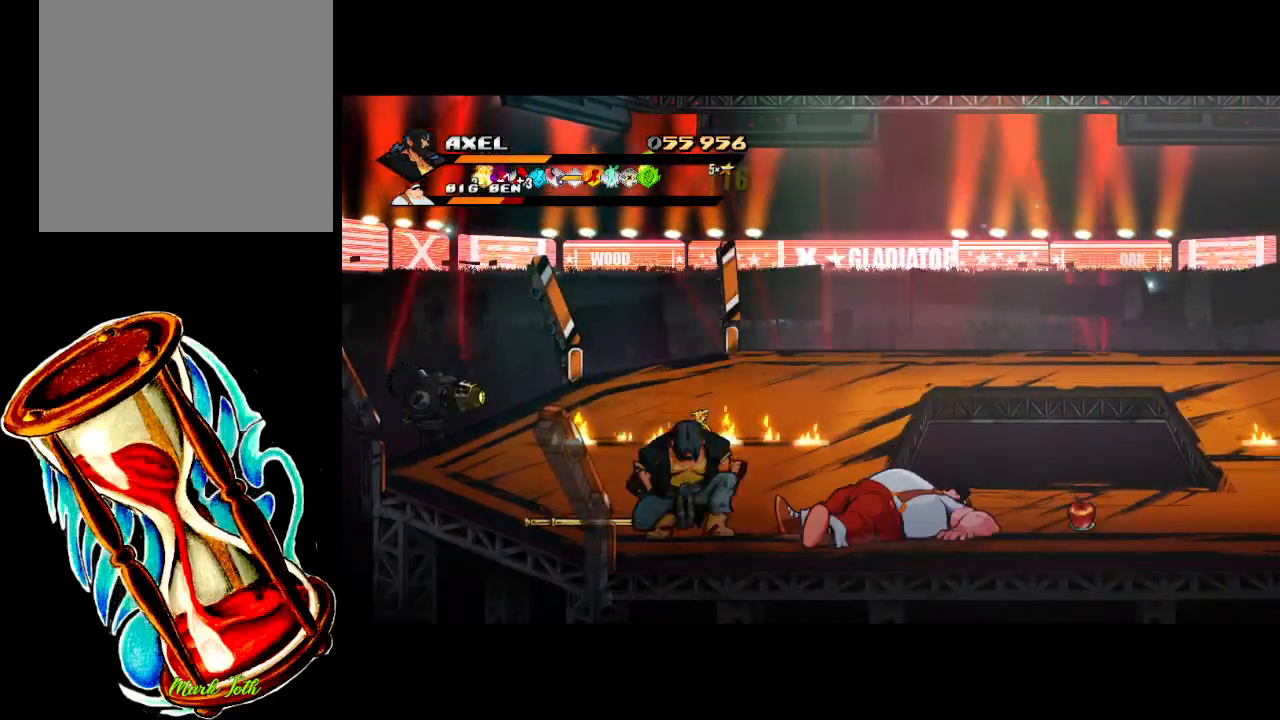
{"buttons": ["X", "DPAD_RIGHT"], "events": [[17, "DPAD_RIGHT", "down"], [100, "DPAD_RIGHT", "up"], [167, "DPAD_RIGHT", "down"], [267, "X", "down"]]}
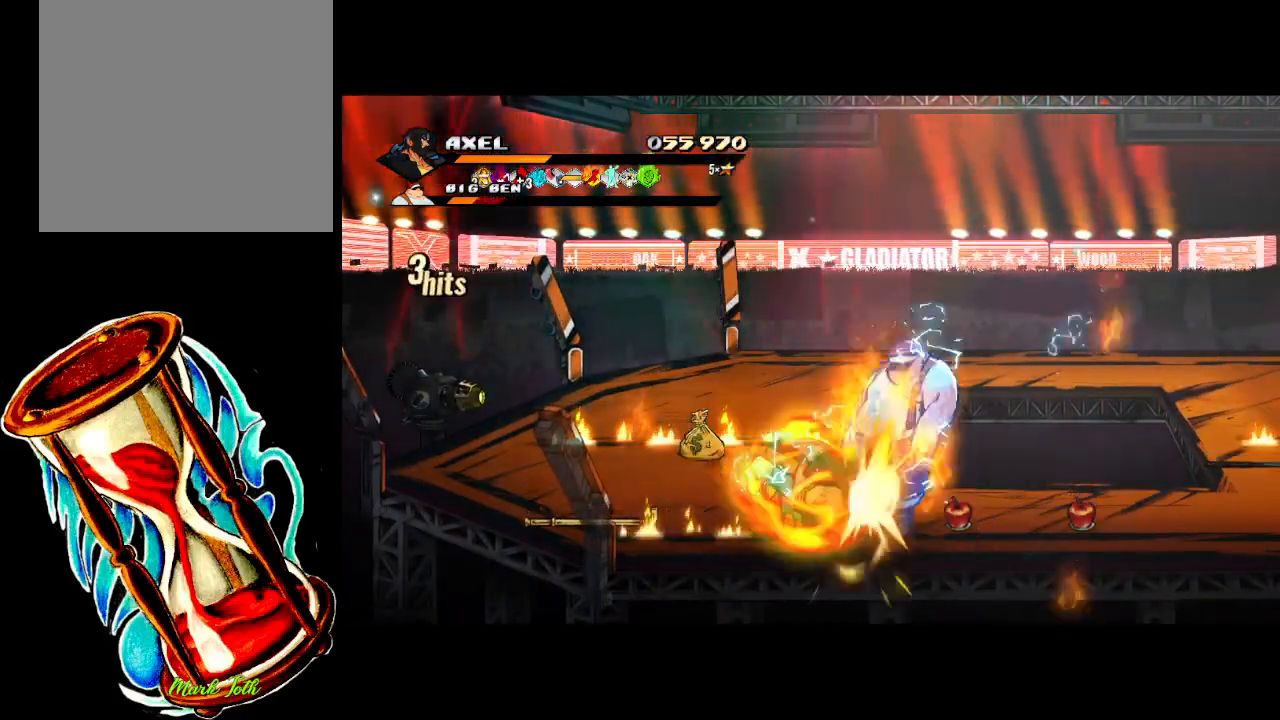
{"buttons": ["DPAD_RIGHT"], "events": [[300, "X", "up"], [417, "DPAD_RIGHT", "up"], [500, "DPAD_RIGHT", "down"]]}
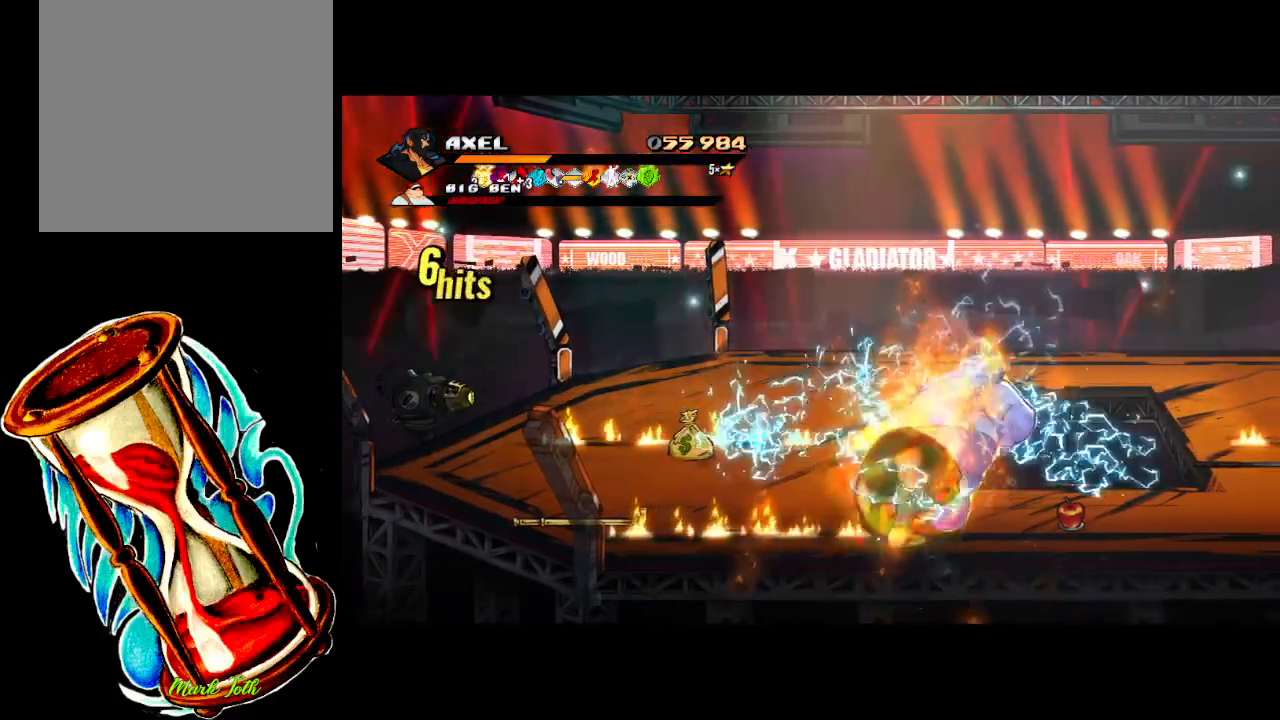
{"buttons": [], "events": [[100, "DPAD_RIGHT", "up"], [150, "DPAD_RIGHT", "down"], [167, "X", "down"], [317, "DPAD_RIGHT", "up"], [417, "X", "up"]]}
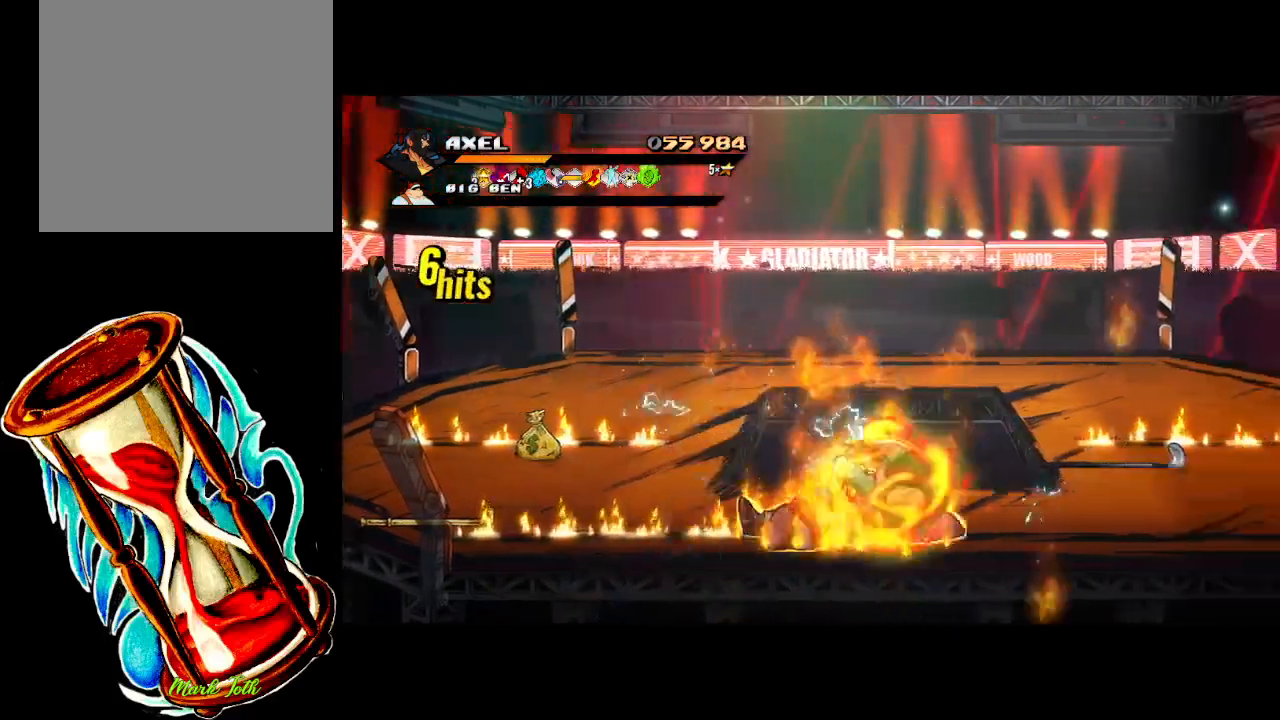
{"buttons": ["DPAD_LEFT"], "events": [[317, "DPAD_LEFT", "down"]]}
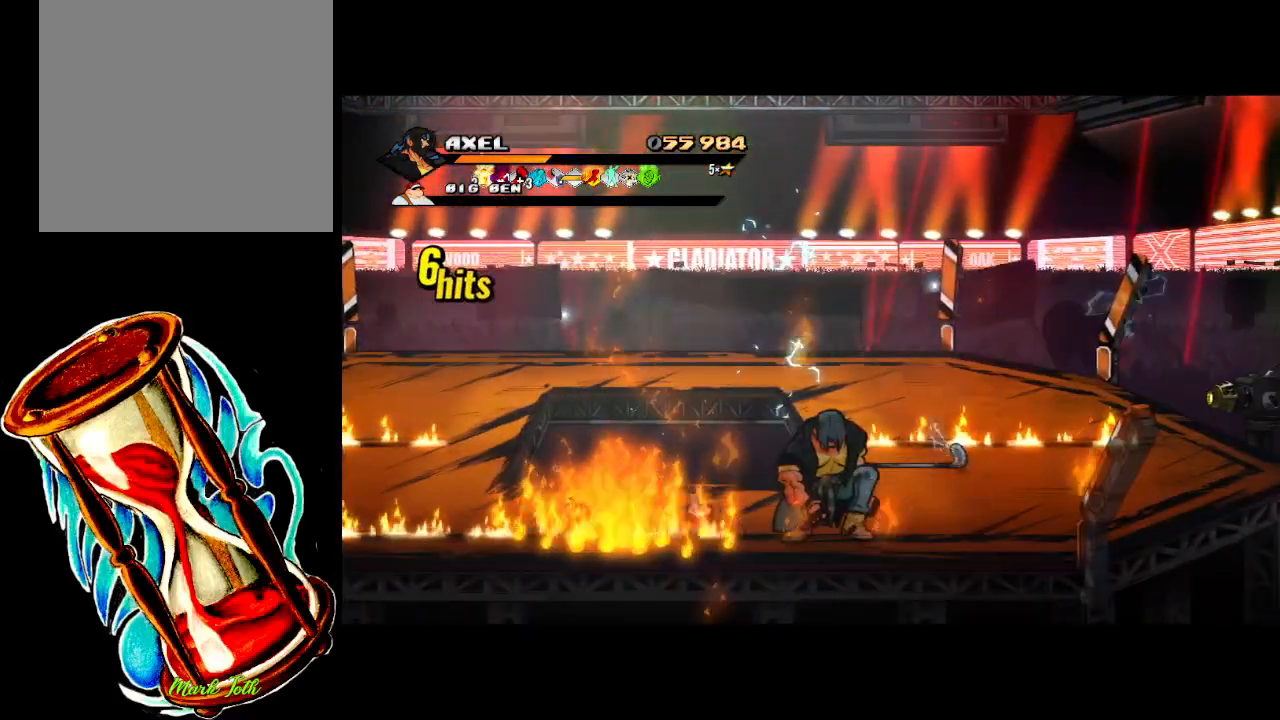
{"buttons": ["DPAD_LEFT"], "events": []}
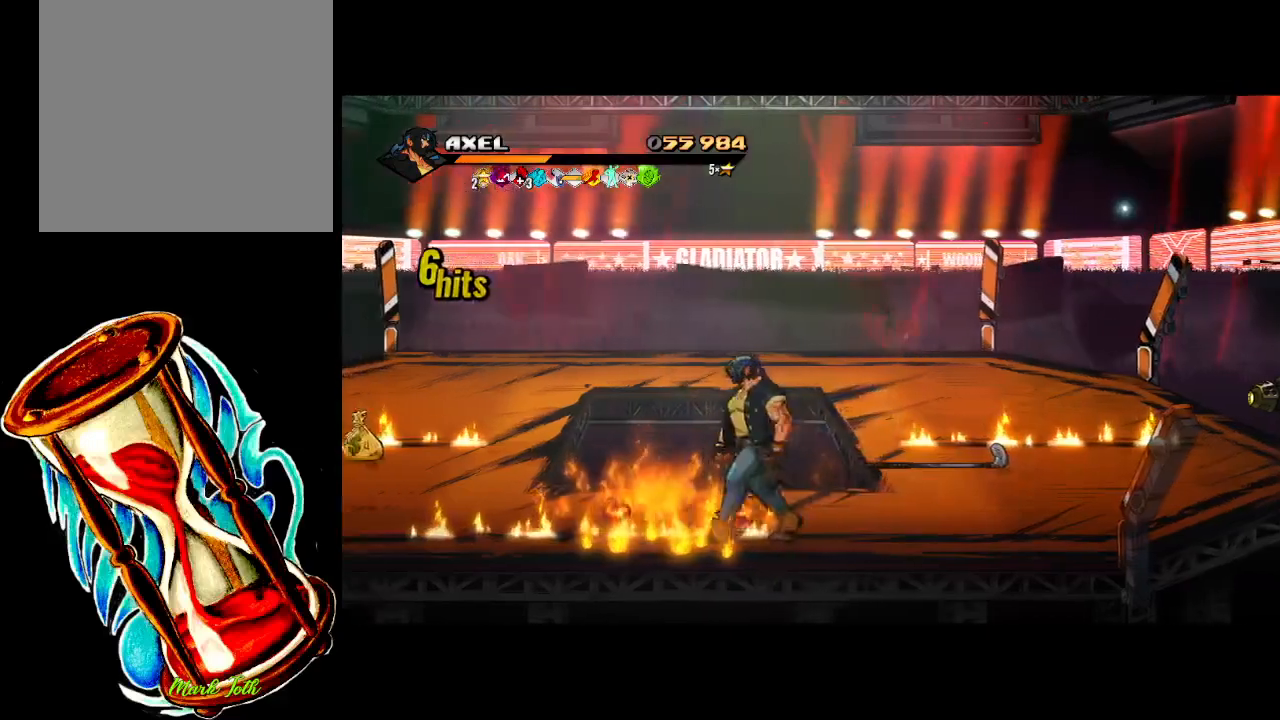
{"buttons": ["B"], "events": [[467, "B", "down"], [483, "DPAD_LEFT", "up"]]}
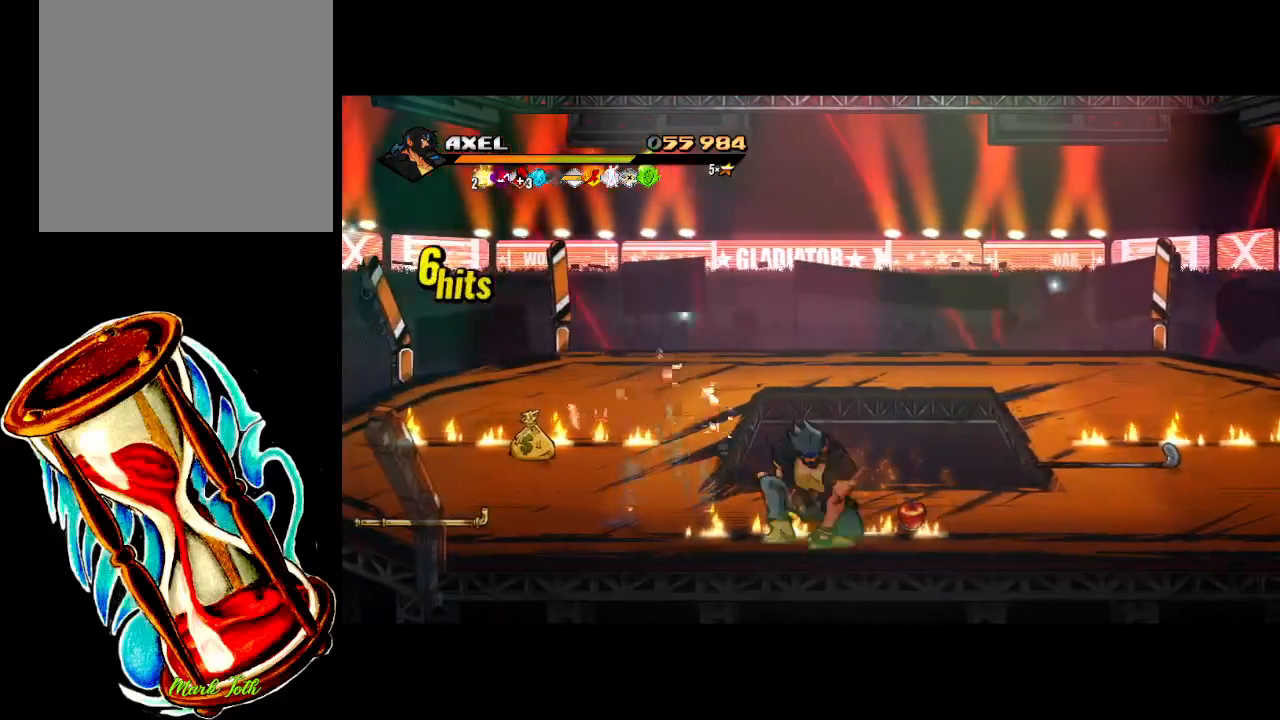
{"buttons": [], "events": [[117, "B", "up"], [150, "DPAD_RIGHT", "down"], [500, "DPAD_RIGHT", "up"]]}
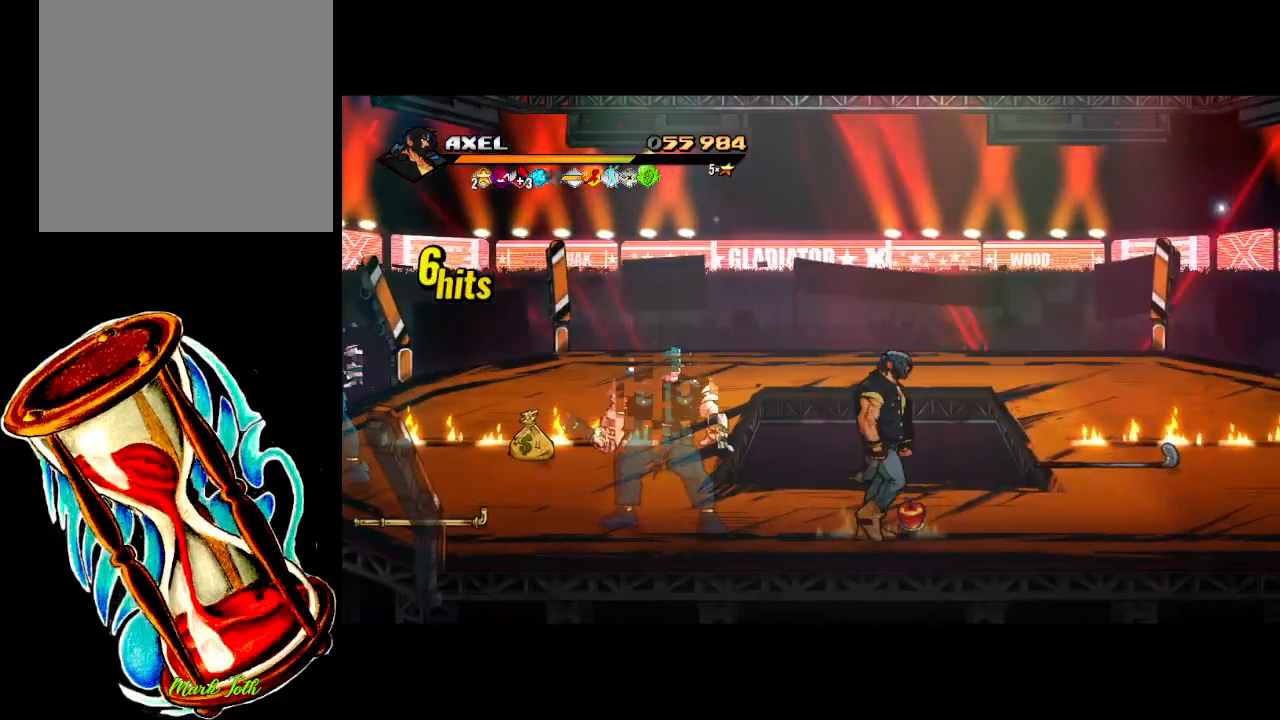
{"buttons": ["X"], "events": [[50, "DPAD_LEFT", "down"], [417, "X", "down"], [467, "DPAD_LEFT", "up"]]}
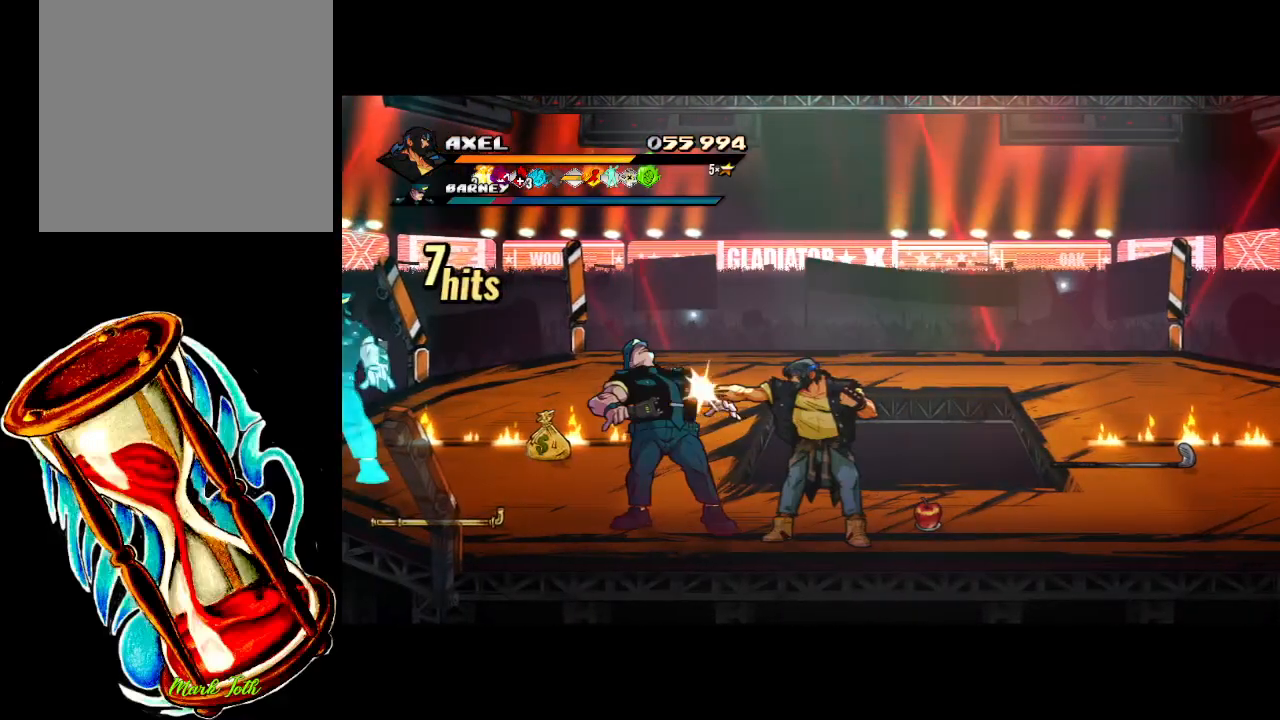
{"buttons": [], "events": [[50, "X", "up"], [133, "X", "down"], [250, "X", "up"], [333, "X", "down"], [433, "X", "up"]]}
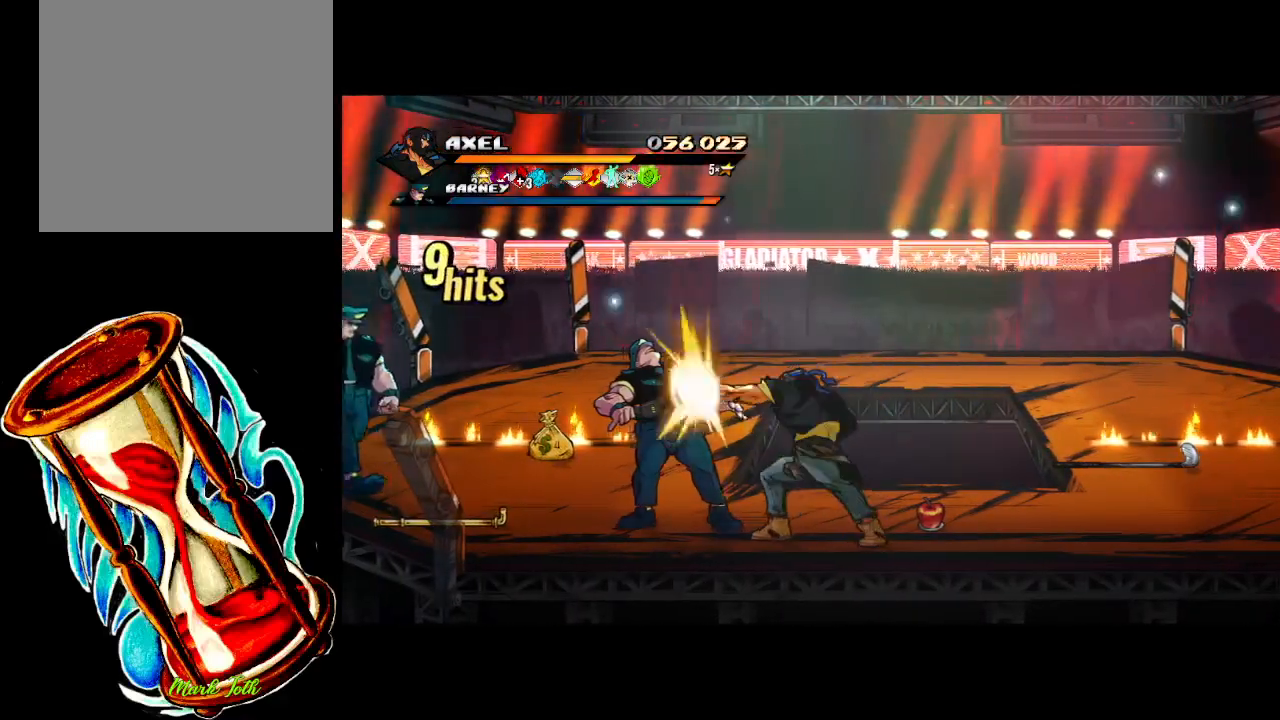
{"buttons": ["DPAD_LEFT"], "events": [[17, "X", "down"], [133, "X", "up"], [150, "DPAD_LEFT", "down"], [250, "DPAD_LEFT", "up"], [317, "DPAD_LEFT", "down"], [400, "DPAD_LEFT", "up"], [483, "DPAD_LEFT", "down"]]}
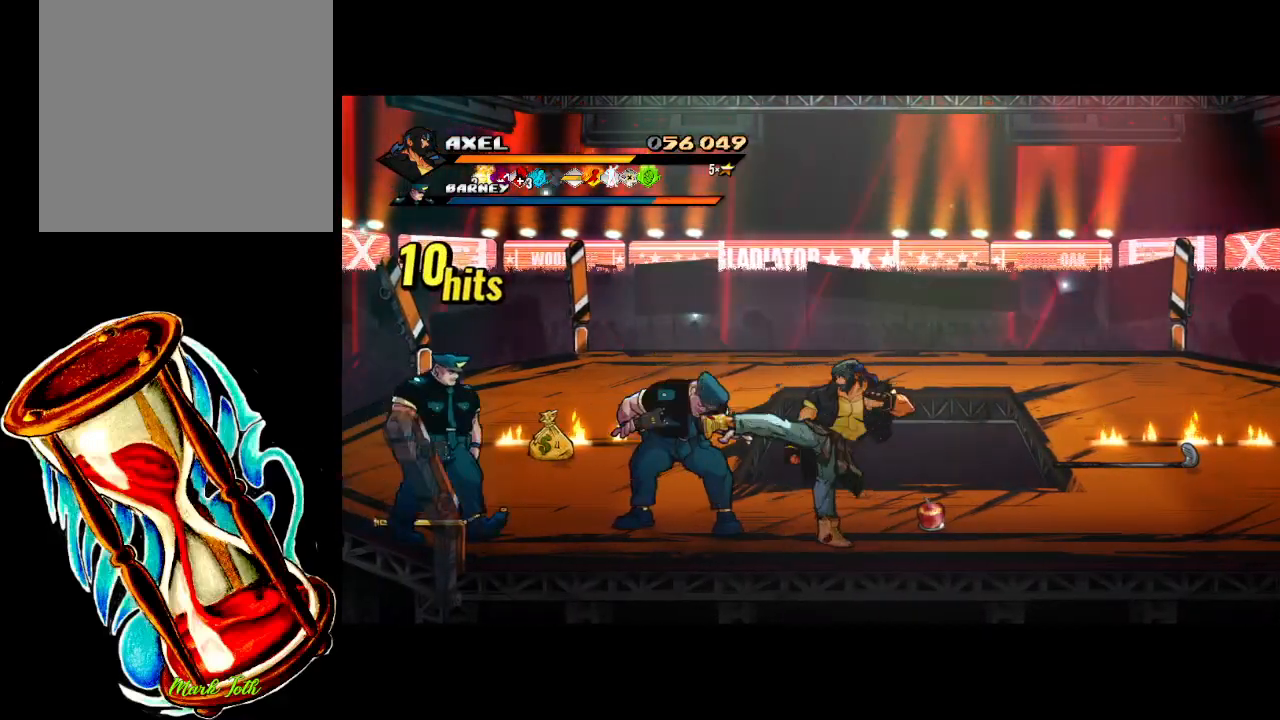
{"buttons": ["X", "DPAD_LEFT"], "events": [[67, "DPAD_LEFT", "up"], [133, "DPAD_LEFT", "down"], [183, "X", "down"], [317, "DPAD_LEFT", "up"], [317, "X", "up"], [350, "DPAD_LEFT", "down"], [383, "X", "down"]]}
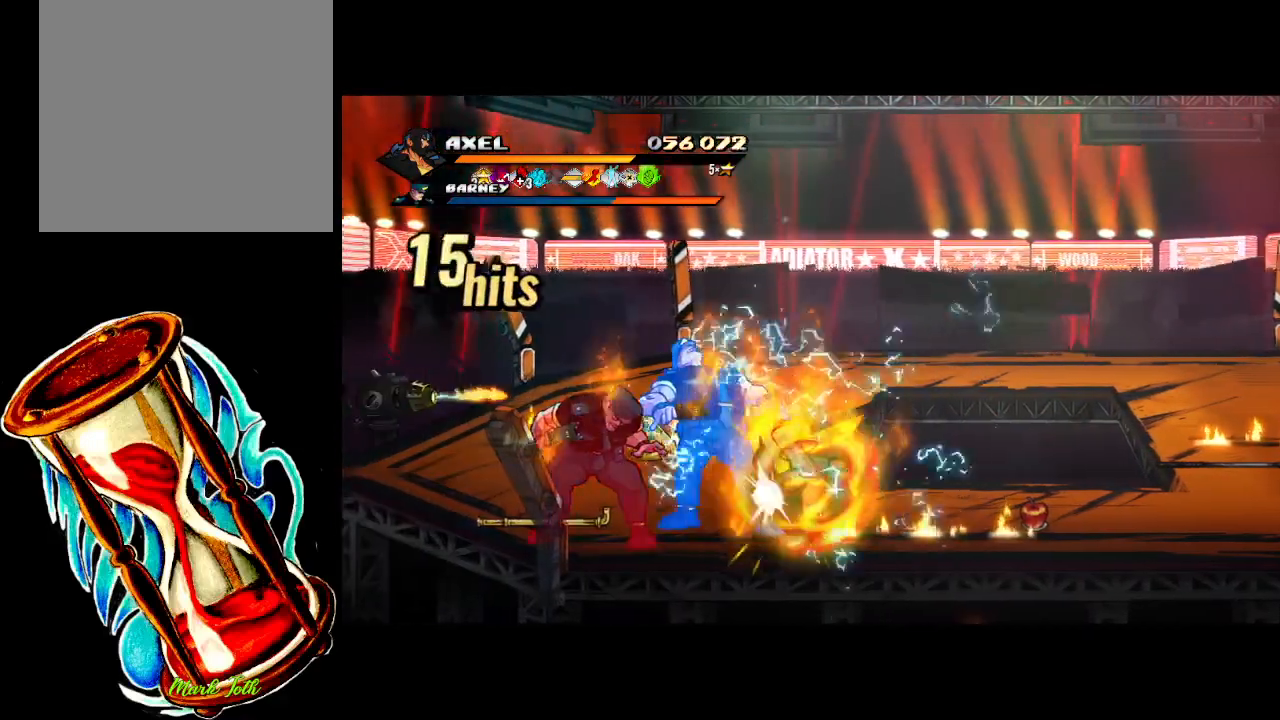
{"buttons": ["DPAD_LEFT"], "events": [[217, "X", "up"], [300, "DPAD_LEFT", "up"], [383, "X", "down"], [417, "DPAD_LEFT", "down"], [500, "X", "up"]]}
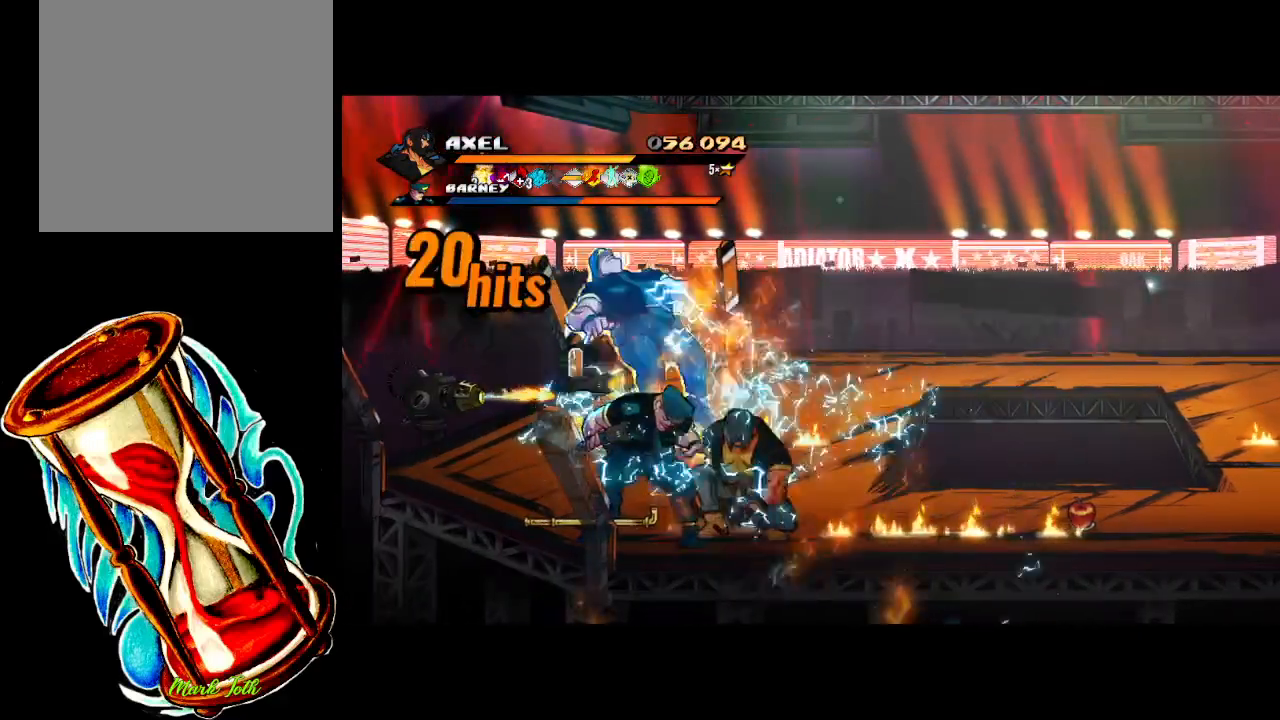
{"buttons": ["X", "DPAD_LEFT"], "events": [[17, "DPAD_LEFT", "up"], [83, "DPAD_LEFT", "down"], [83, "X", "down"], [167, "DPAD_LEFT", "up"], [200, "X", "up"], [233, "DPAD_LEFT", "down"], [267, "X", "down"], [400, "X", "up"], [433, "X", "down"]]}